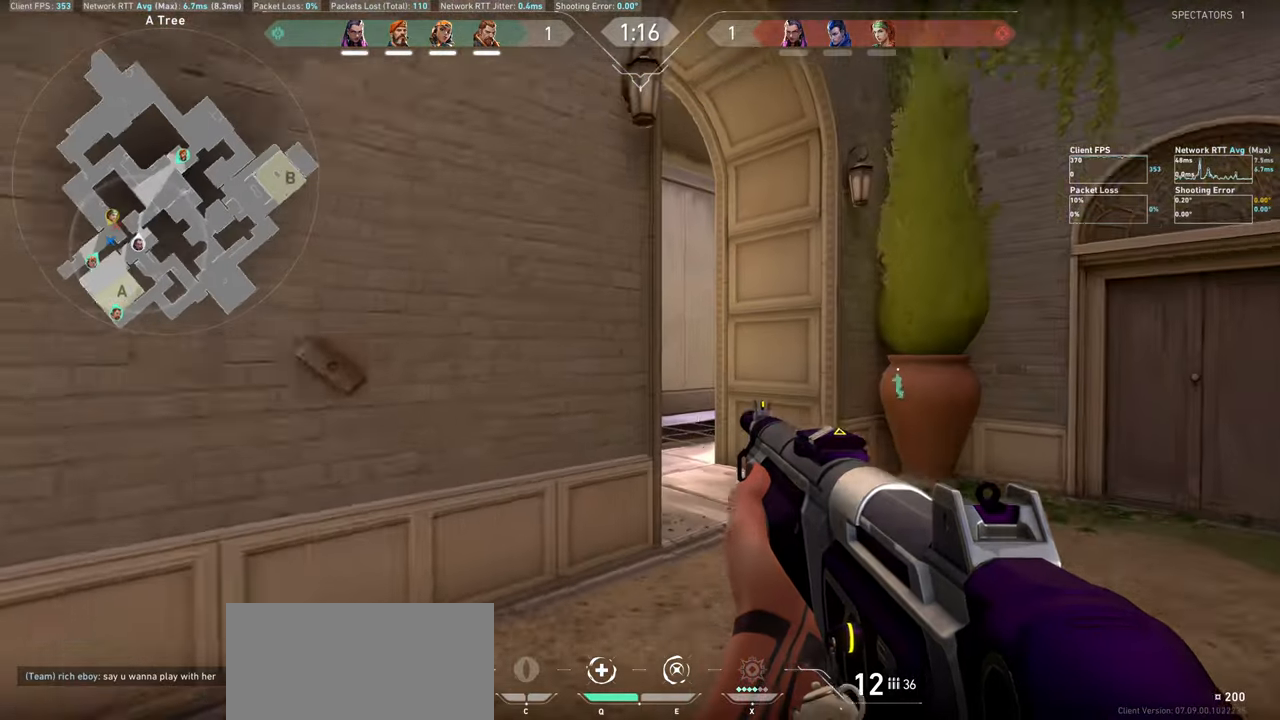
Gameplay with keyboard and mouse; each line is a JSON object with the keys and mouse buttons held at the frame after it. "events" lists presses ("down") and releases ("up") of "a", "ctrl", "d", "e", "q", "s", "shift", "space", "w", "mouse_left", "mouse_wheel" and "mouse_right" between this image and that frame as [ms after this image, input, new state], when the widget could be followed in between. "mouse_left", "mouse_wheel", "mouse_right" = the "left", "wheel", "right" buttons of the "mouse" list. No other keys are recorded. "wheel" means that the mouse wheel is clicked or scrolled. Mouse movement is not recorded.
{"keys": ["w"], "mouse": [], "events": [[150, "d", "up"]]}
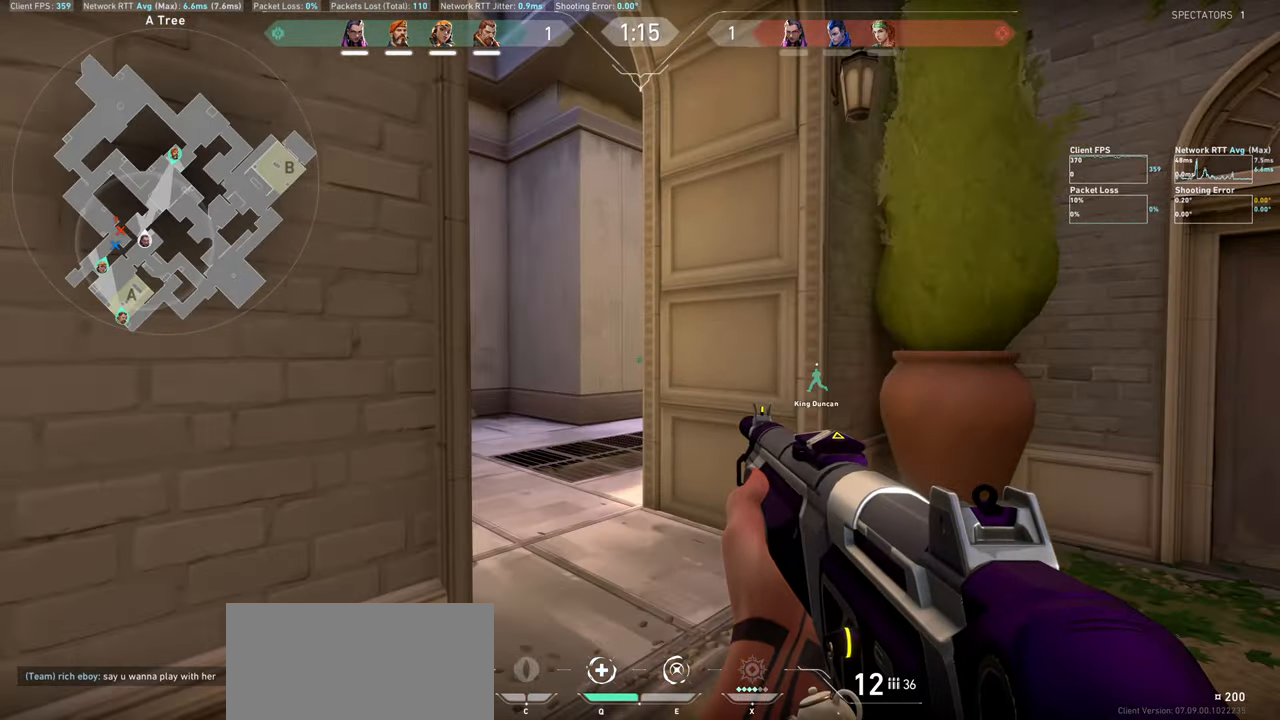
{"keys": ["a", "w"], "mouse": [], "events": [[400, "a", "down"]]}
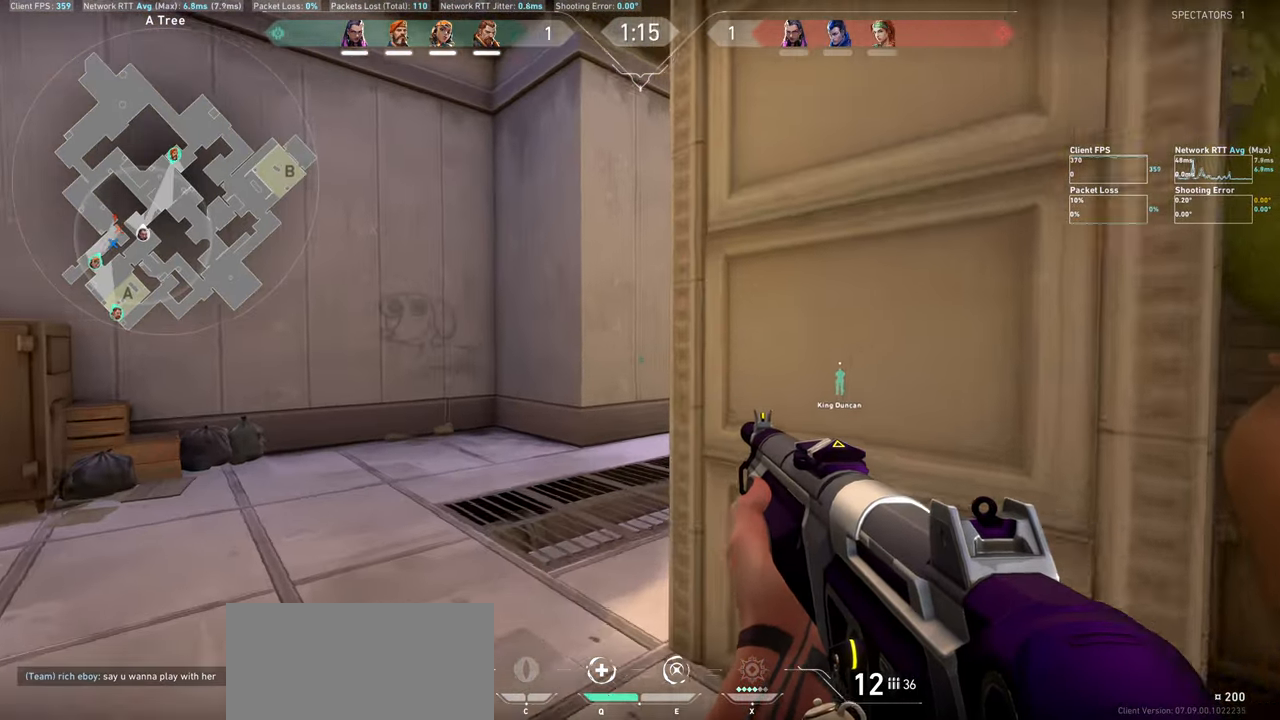
{"keys": ["w"], "mouse": [], "events": [[217, "a", "up"]]}
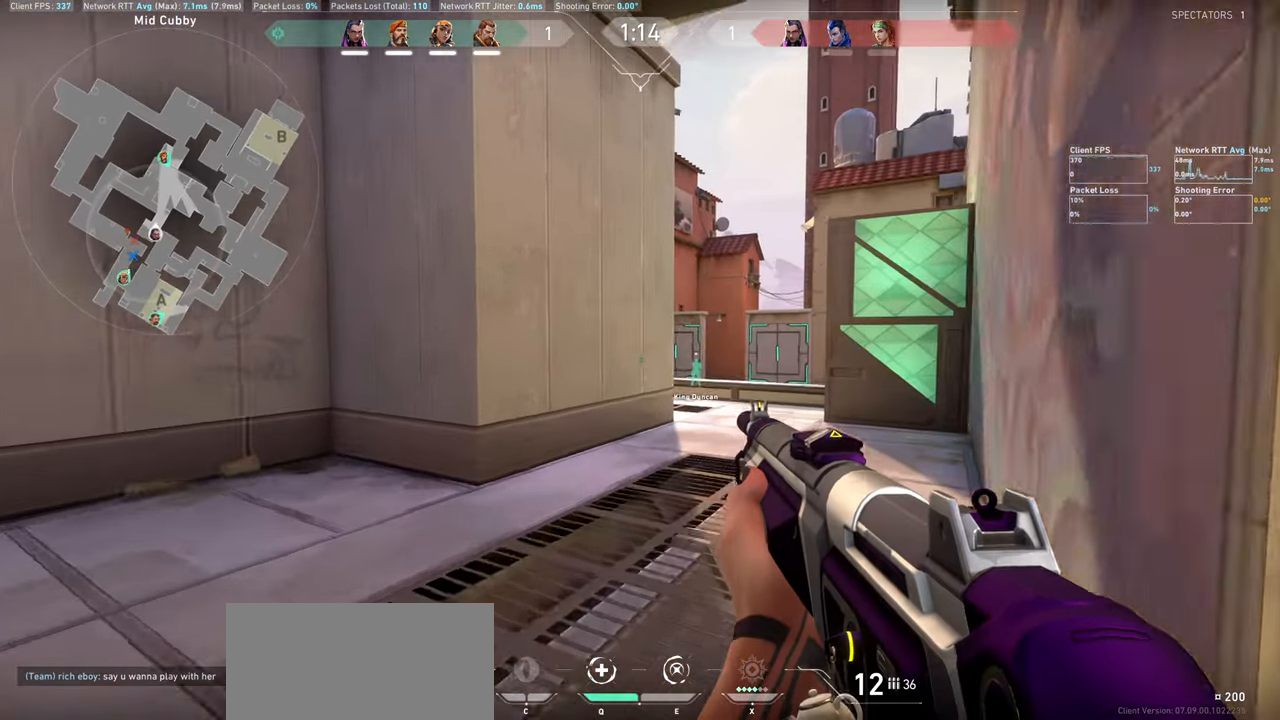
{"keys": ["d", "w"], "mouse": [], "events": [[467, "d", "down"]]}
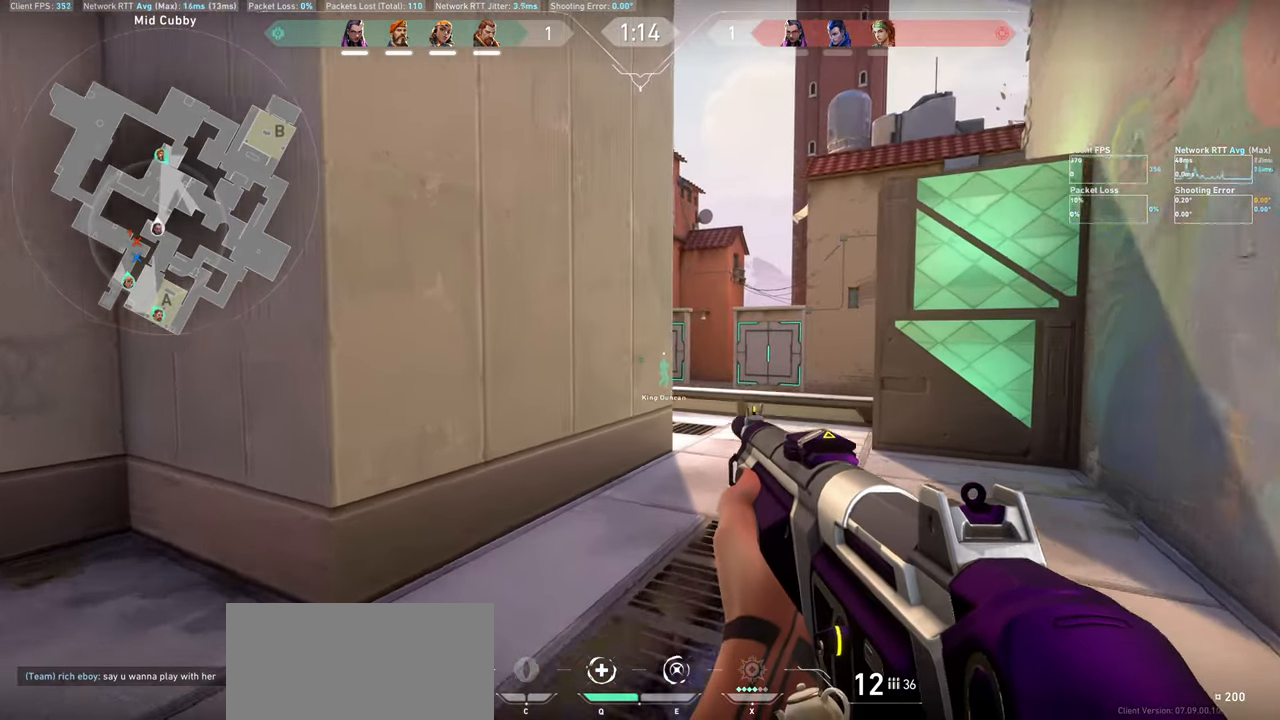
{"keys": ["d", "w"], "mouse": [], "events": []}
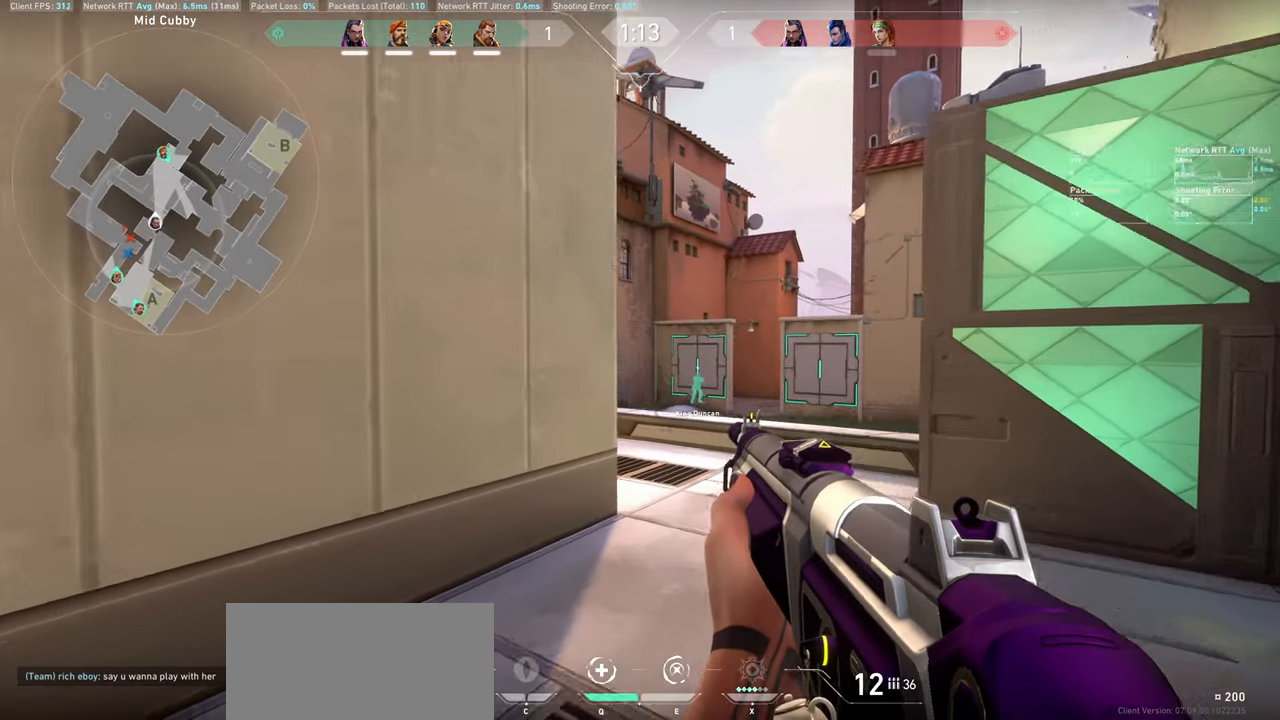
{"keys": ["d", "shift", "w"], "mouse": [], "events": [[333, "shift", "down"]]}
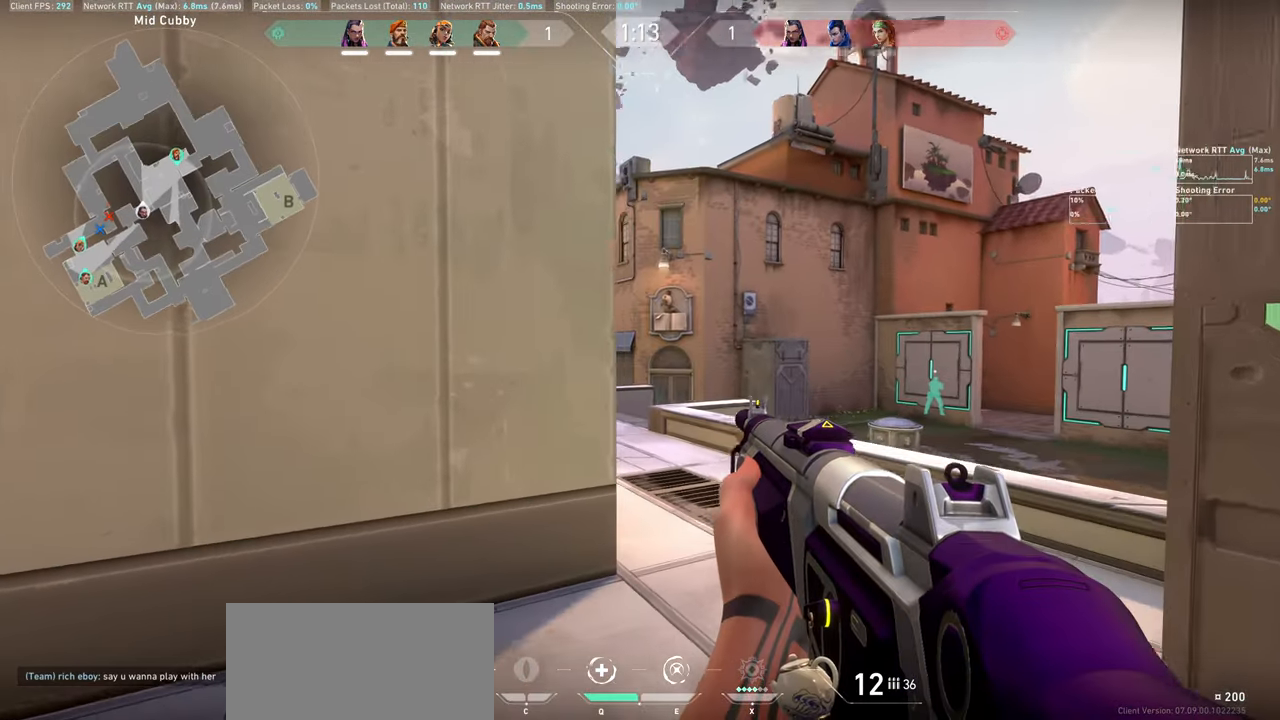
{"keys": ["d", "shift", "w"], "mouse": [], "events": [[33, "w", "up"], [433, "w", "down"]]}
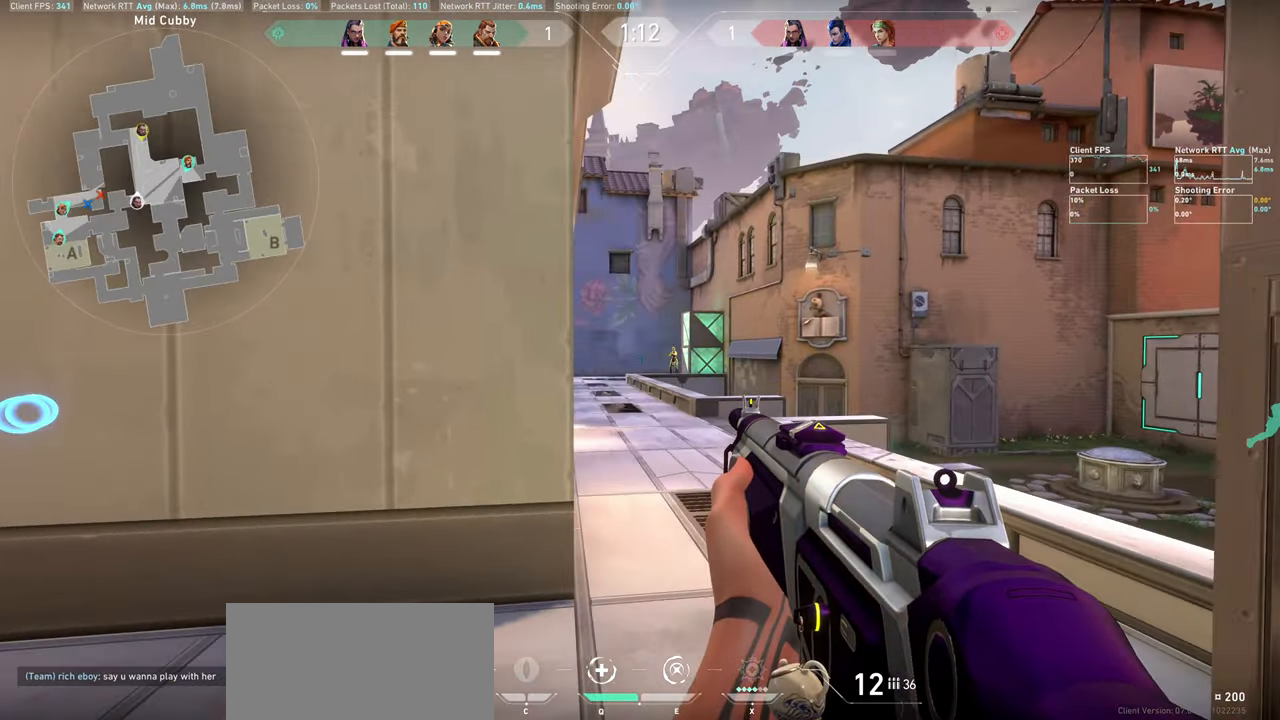
{"keys": ["d"], "mouse": ["left"], "events": [[100, "w", "up"], [117, "d", "up"], [133, "shift", "up"], [350, "mouse_left", "down"], [367, "d", "down"]]}
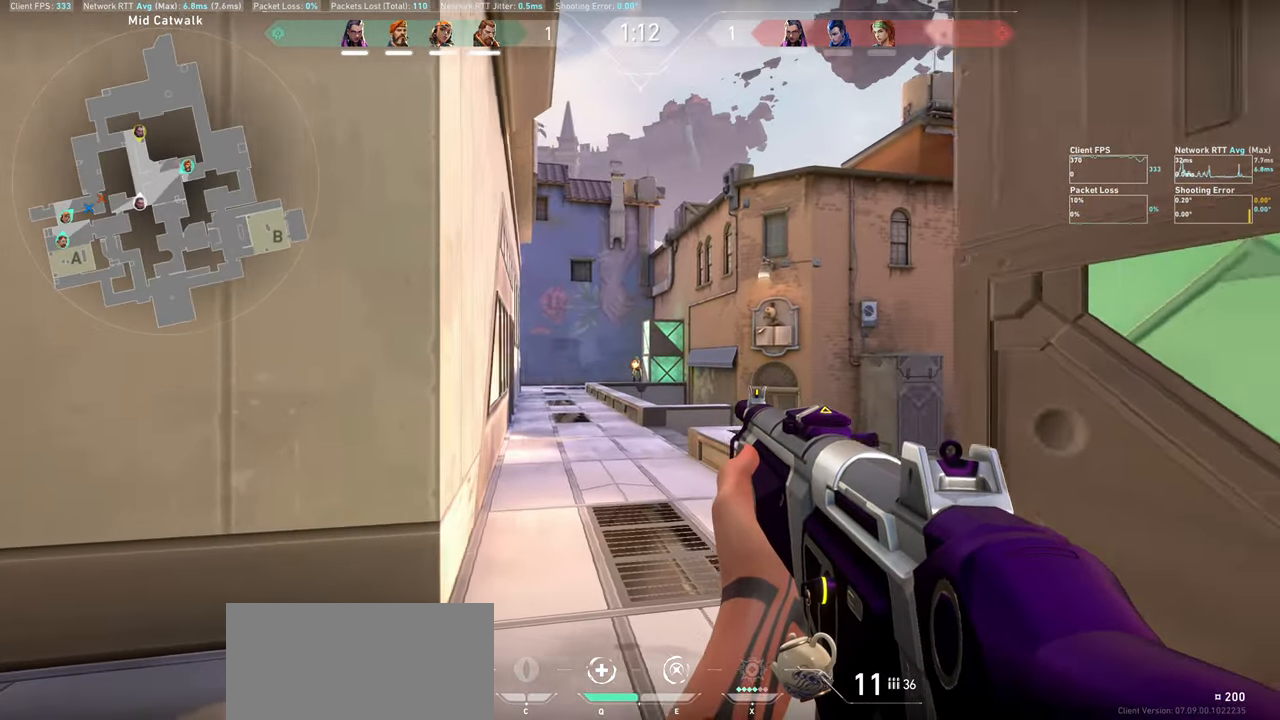
{"keys": [], "mouse": [], "events": [[50, "d", "up"], [50, "mouse_left", "up"], [217, "a", "down"], [217, "mouse_left", "down"], [400, "a", "up"], [400, "mouse_left", "up"]]}
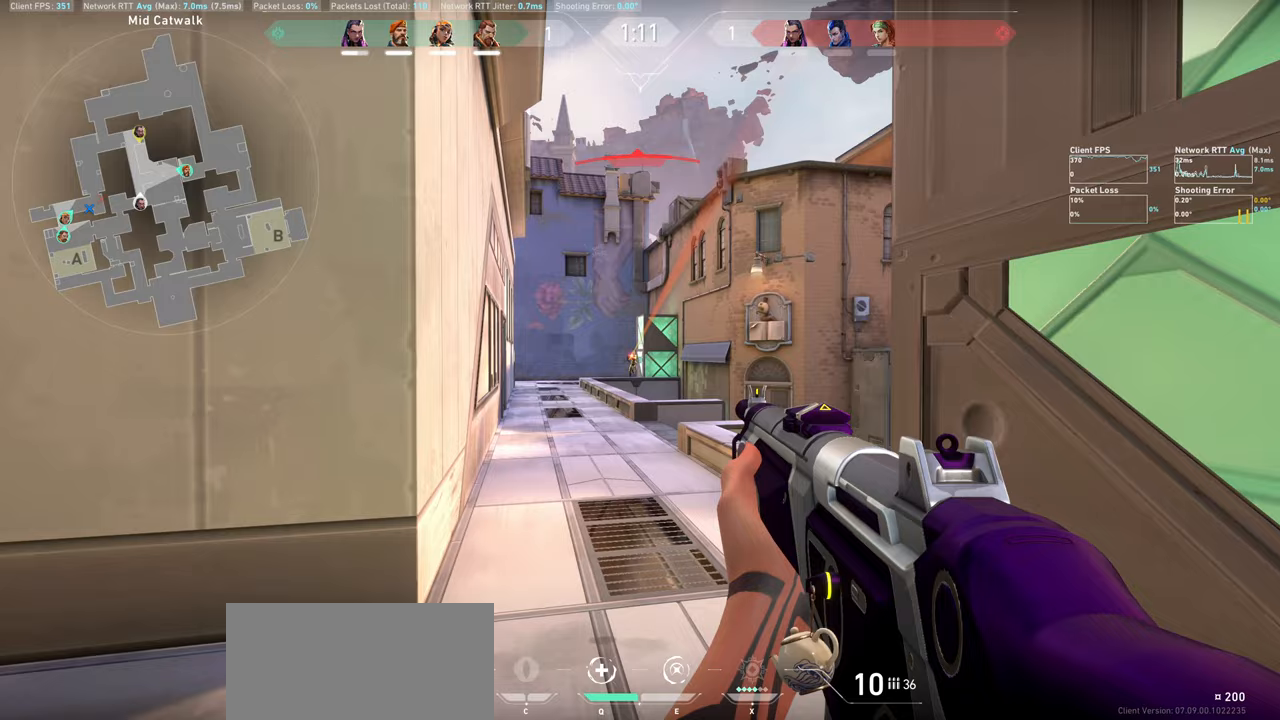
{"keys": [], "mouse": ["left"], "events": [[83, "mouse_left", "down"], [150, "d", "down"], [283, "d", "up"], [317, "mouse_left", "up"], [467, "mouse_left", "down"]]}
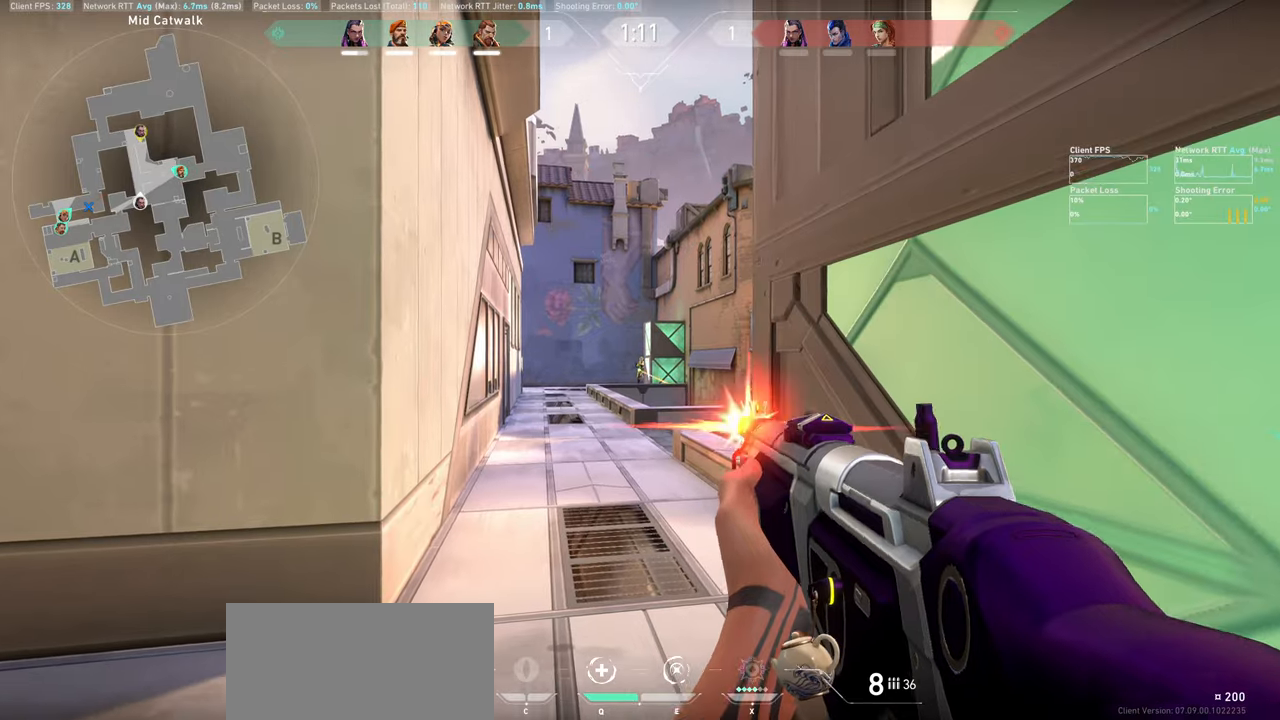
{"keys": ["a"], "mouse": [], "events": [[150, "mouse_left", "up"], [300, "mouse_left", "down"], [417, "a", "down"], [450, "mouse_left", "up"]]}
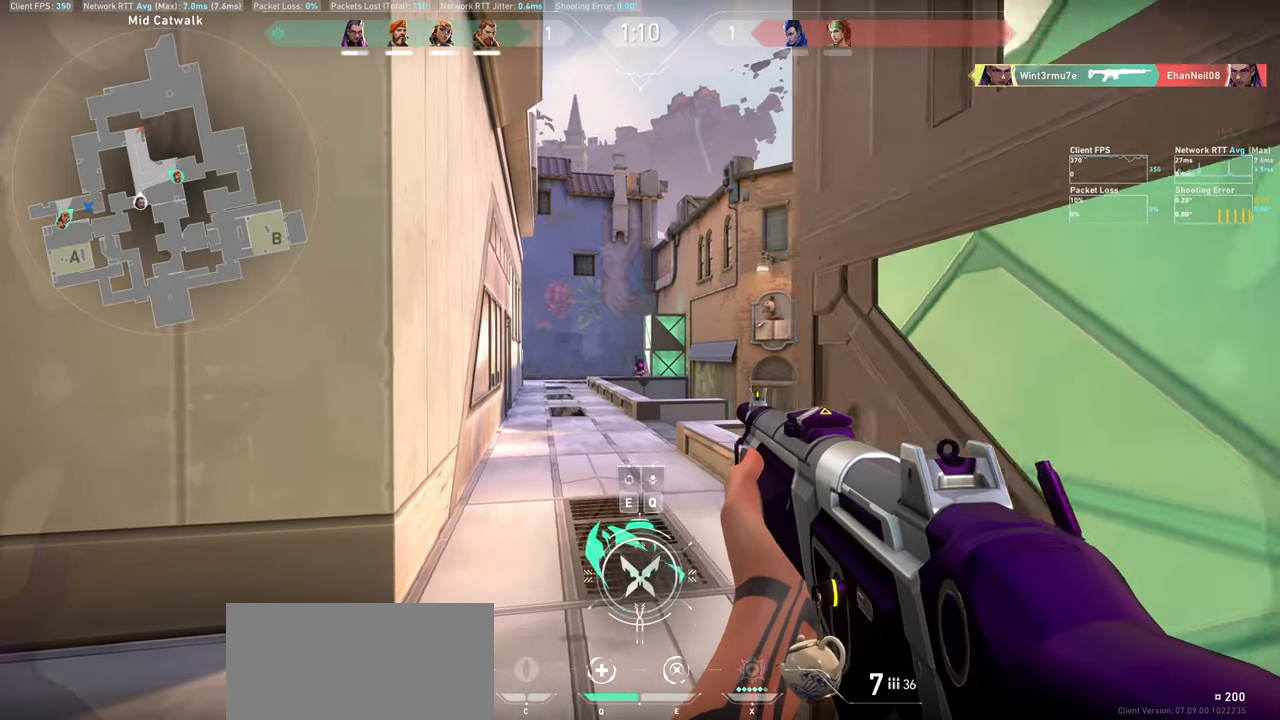
{"keys": ["a"], "mouse": [], "events": [[100, "a", "up"], [217, "q", "down"], [333, "q", "up"], [500, "a", "down"]]}
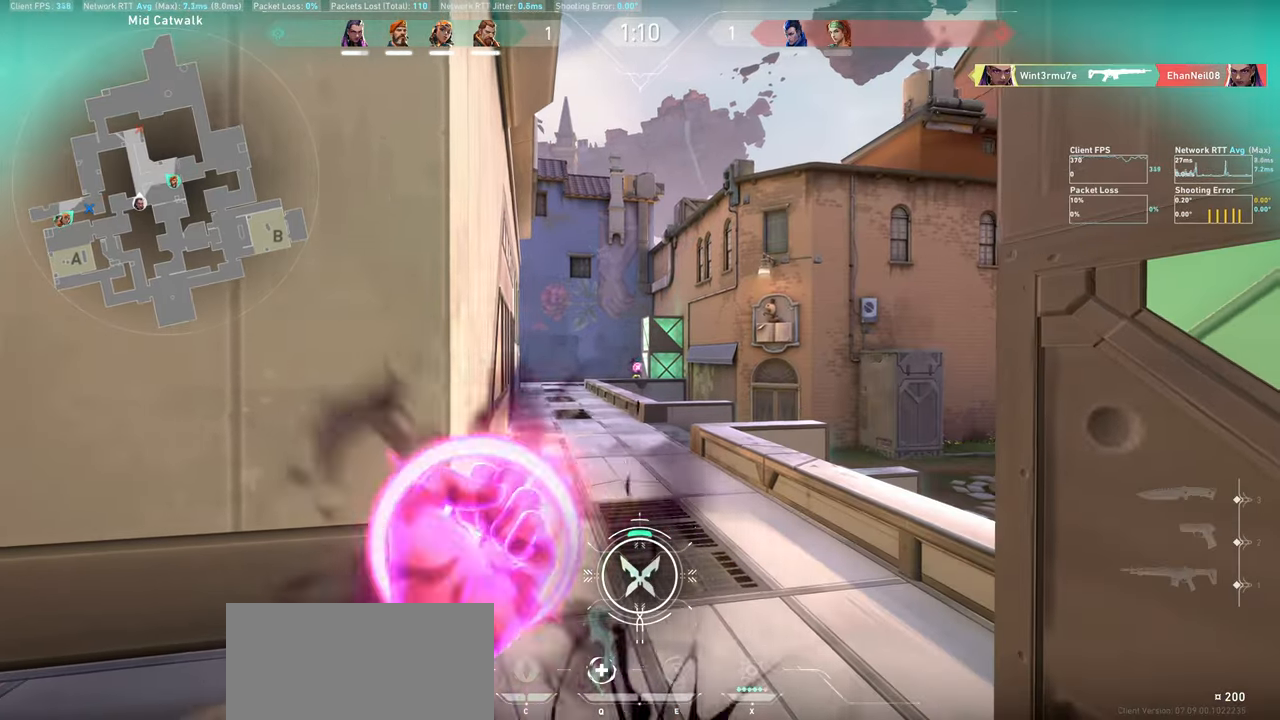
{"keys": ["a"], "mouse": [], "events": []}
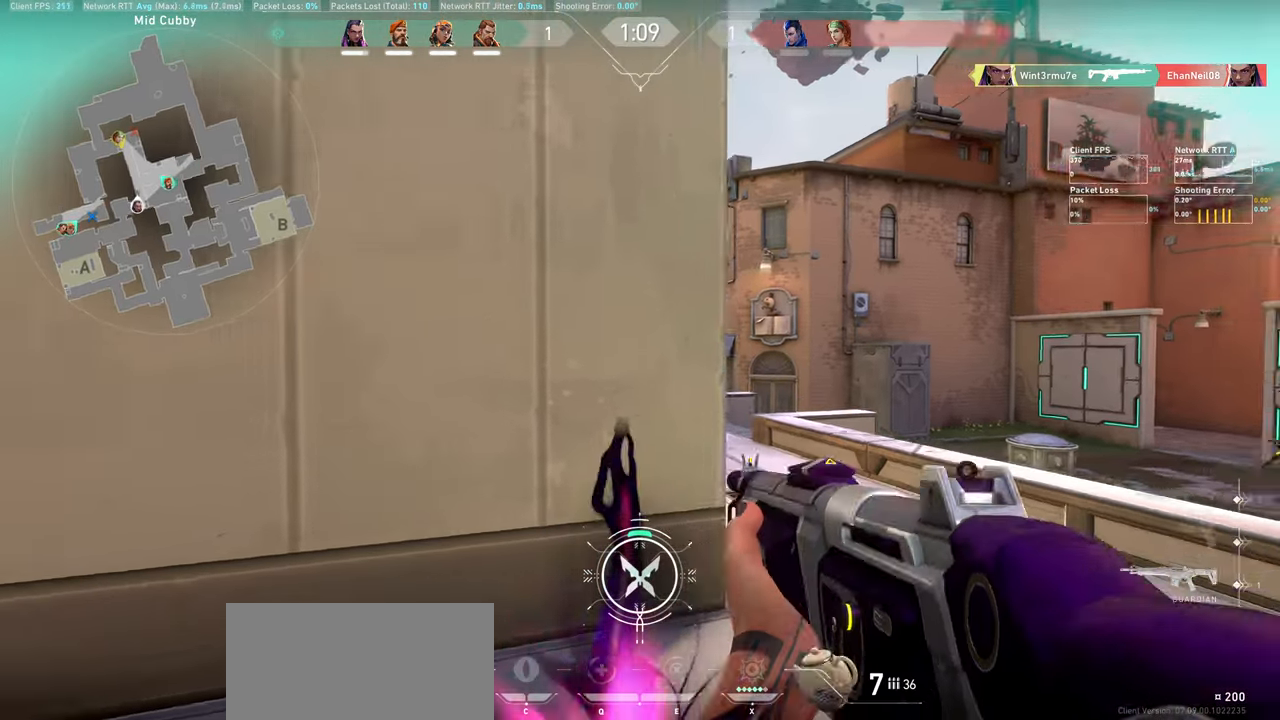
{"keys": ["w"], "mouse": [], "events": [[150, "a", "up"], [250, "w", "down"]]}
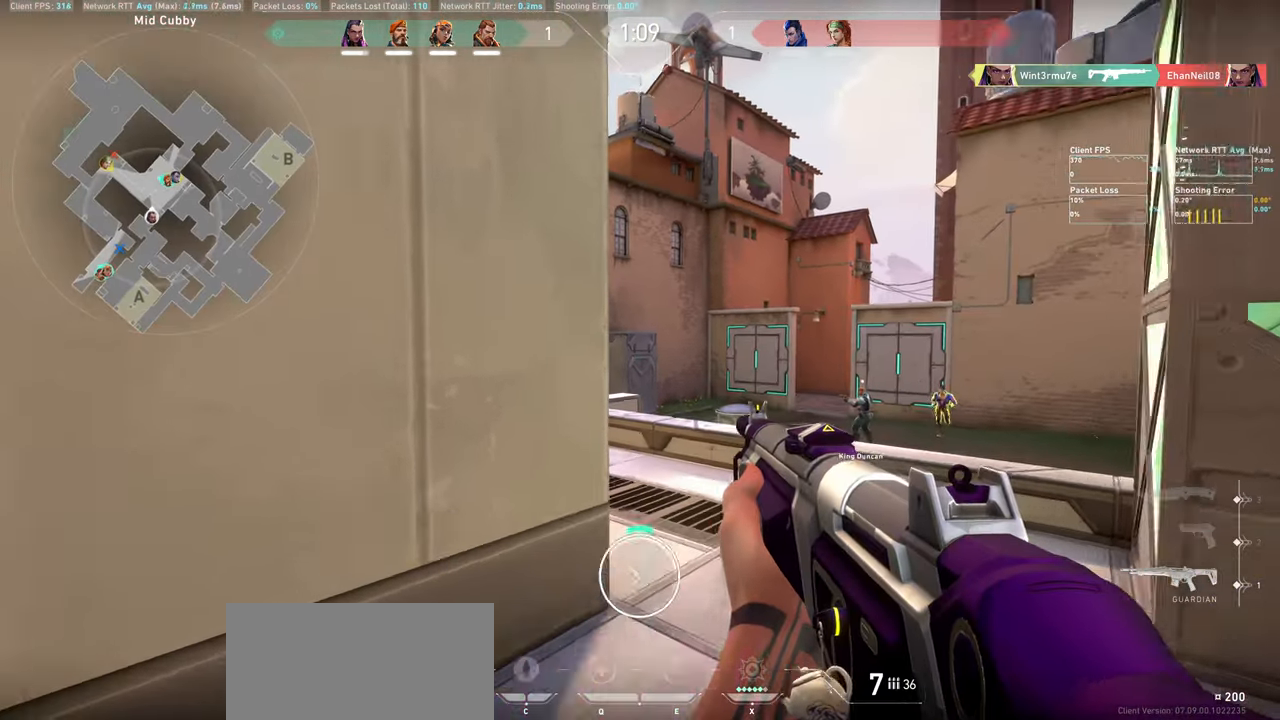
{"keys": ["a"], "mouse": [], "events": [[17, "d", "down"], [100, "w", "up"], [233, "d", "up"], [267, "a", "down"]]}
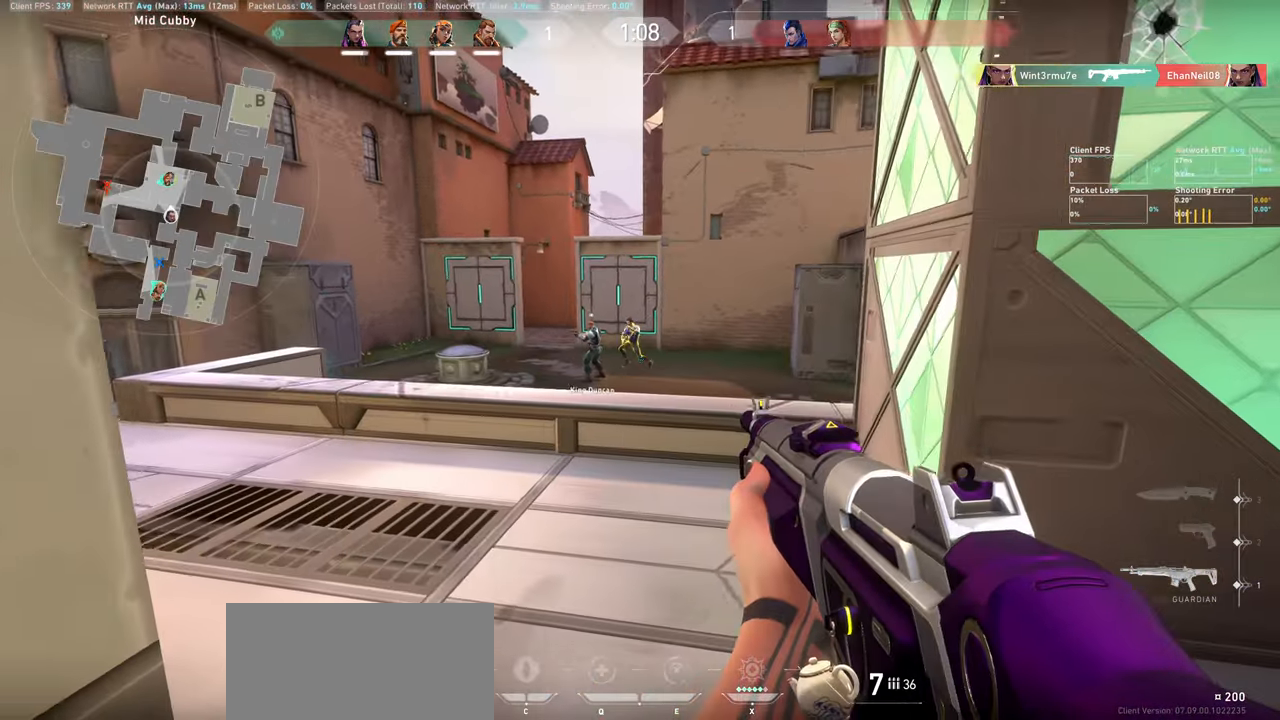
{"keys": ["d"], "mouse": ["left"], "events": [[50, "a", "up"], [317, "mouse_left", "down"], [483, "d", "down"]]}
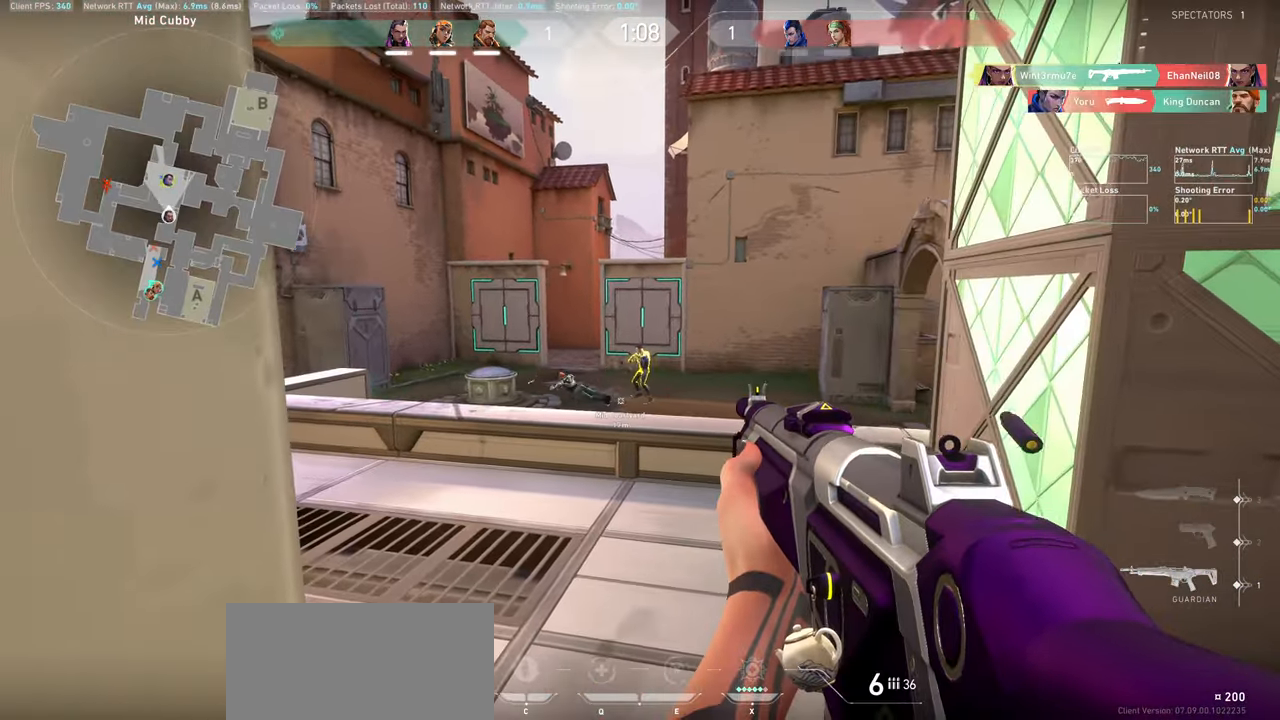
{"keys": [], "mouse": ["left"], "events": [[33, "mouse_left", "up"], [67, "d", "up"], [100, "mouse_left", "down"], [250, "mouse_left", "up"], [350, "mouse_left", "down"]]}
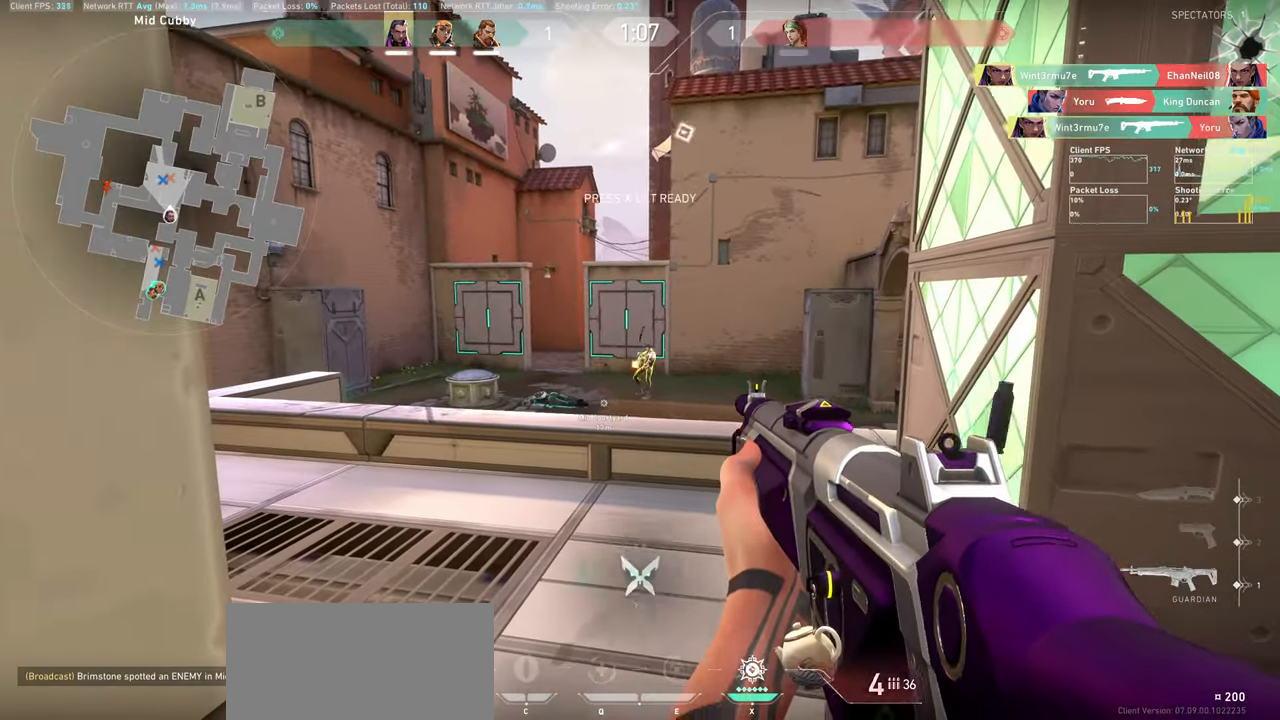
{"keys": ["d"], "mouse": [], "events": [[17, "mouse_left", "up"], [83, "mouse_left", "down"], [233, "mouse_left", "up"], [283, "d", "down"]]}
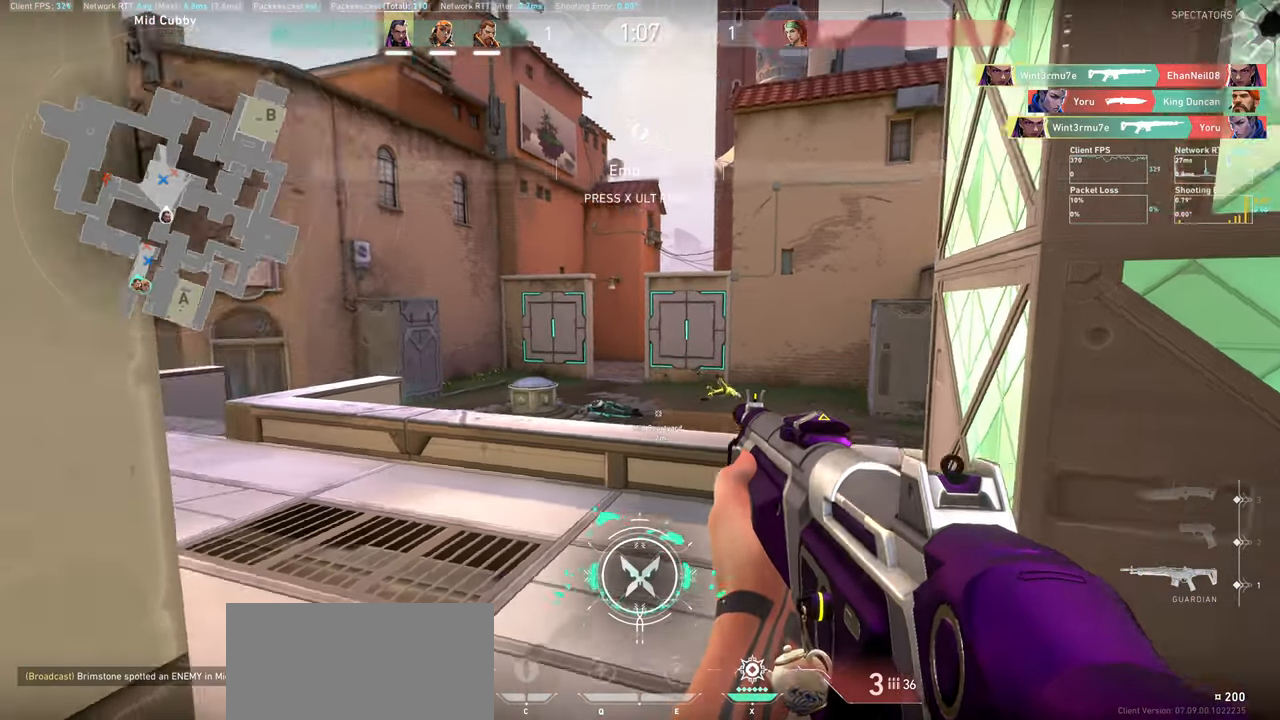
{"keys": ["d"], "mouse": [], "events": []}
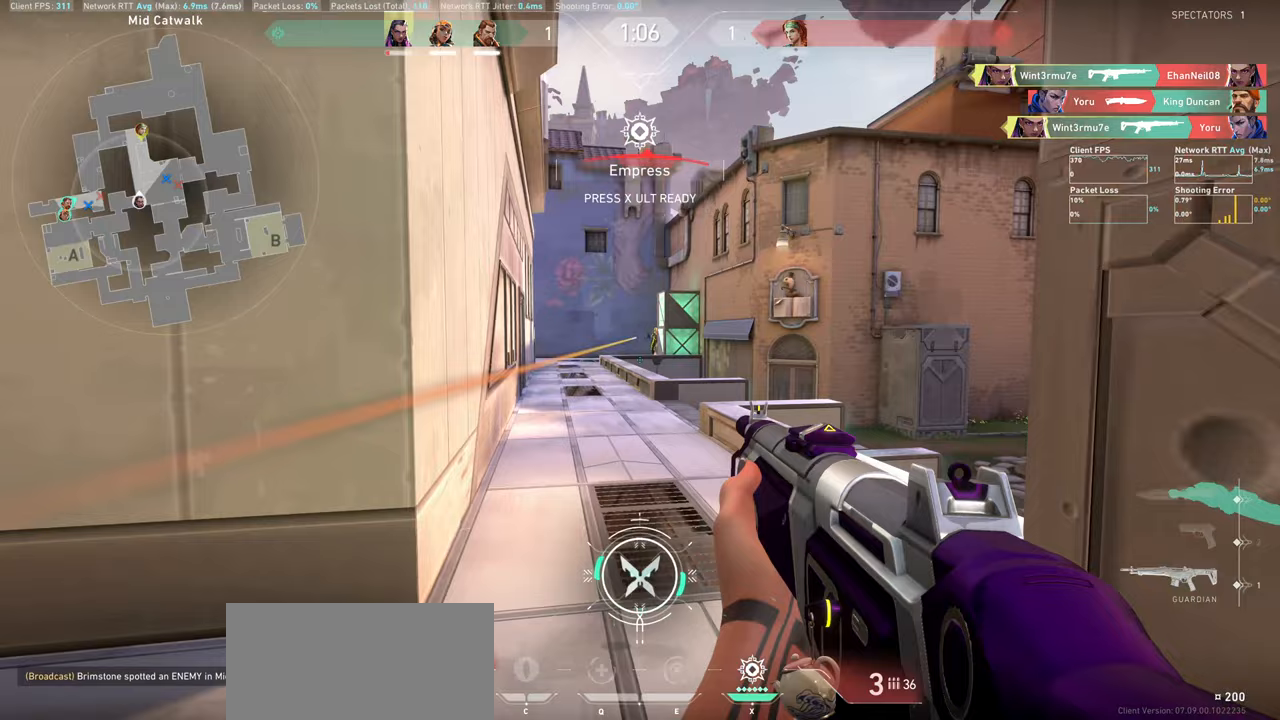
{"keys": [], "mouse": [], "events": [[17, "d", "up"], [217, "a", "down"], [217, "mouse_left", "down"], [383, "mouse_left", "up"], [467, "a", "up"]]}
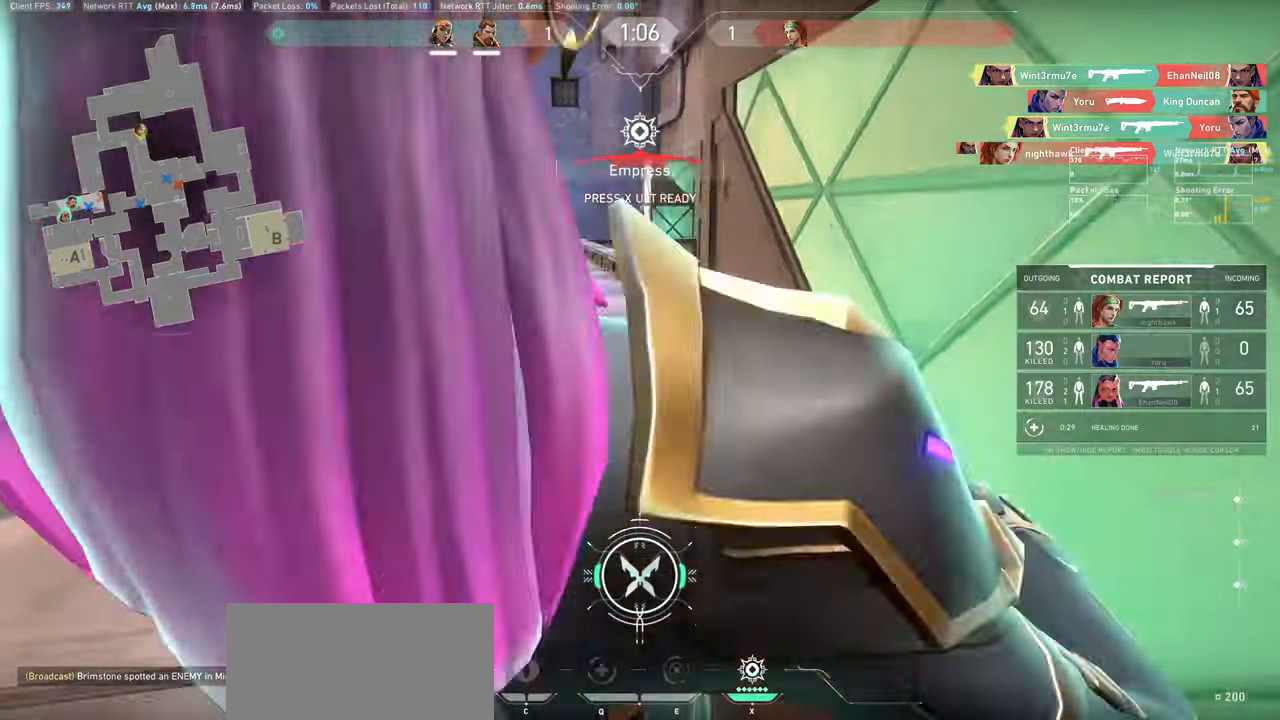
{"keys": [], "mouse": [], "events": [[67, "mouse_left", "down"], [217, "mouse_left", "up"], [283, "mouse_left", "down"], [333, "mouse_left", "up"], [383, "mouse_left", "down"], [450, "mouse_left", "up"]]}
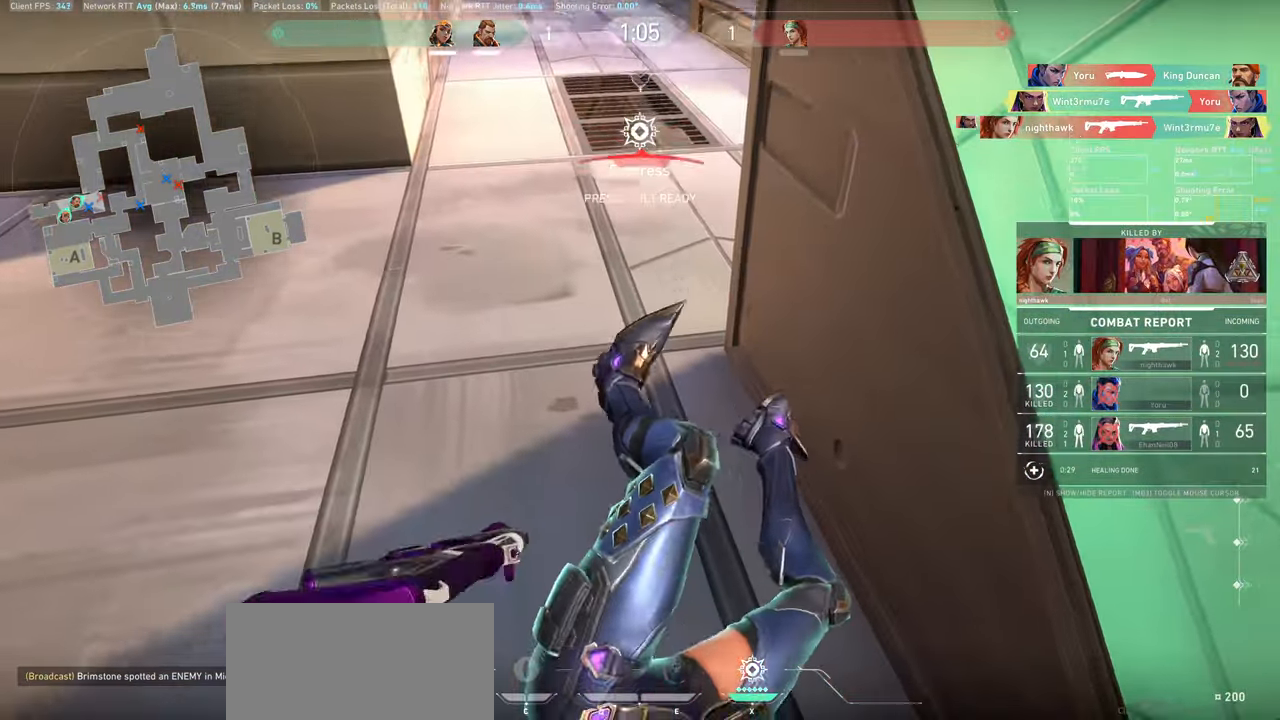
{"keys": [], "mouse": [], "events": [[33, "mouse_left", "down"], [83, "mouse_left", "up"], [283, "mouse_left", "down"], [333, "mouse_left", "up"], [400, "mouse_left", "down"], [467, "mouse_left", "up"]]}